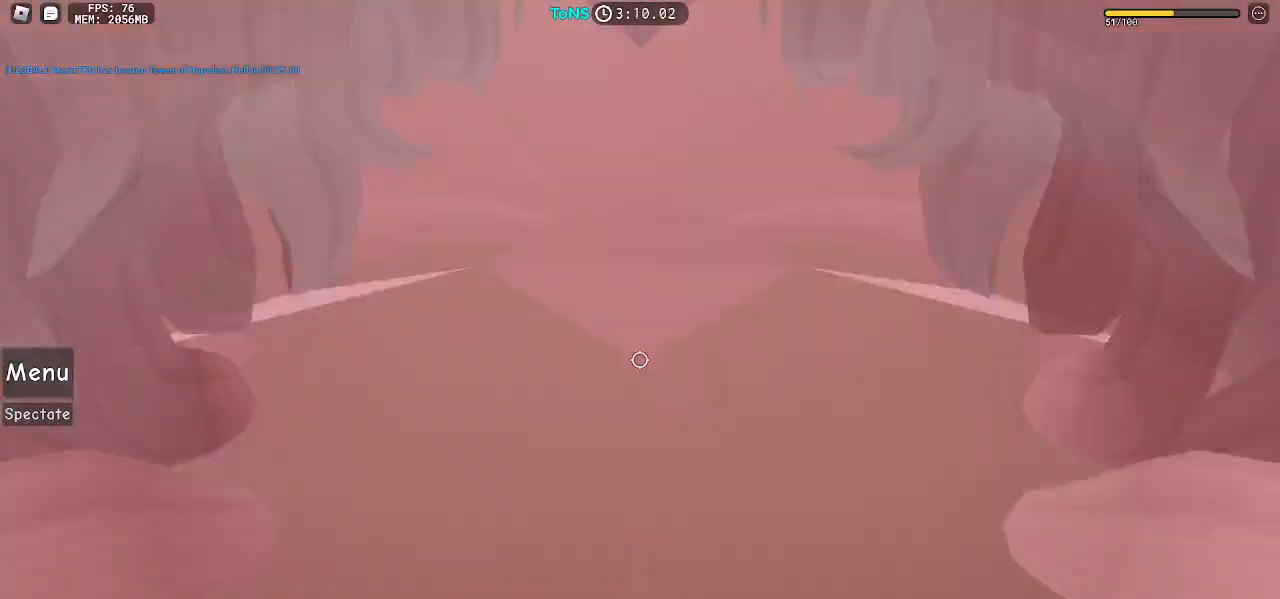
Gameplay with keyboard and mouse; each line is a JSON object with the keys and mouse buttons held at the frame after it. "events" lists presses ("down") and releases ("up") of "a", "ctrl", "d", "e", "q", "s", "shift", "space", "w", "mouse_left", "mouse_wheel", "mouse_right", "mouse_mb4" and "mouse_mb5" between this image and that frame as [ms after this image, input, new state], when the widget could be followed in between. "mouse_left", "mouse_wheel", "mouse_right", "mouse_mb4", "mouse_mb5" = the "left", "wheel", "right", "mb4", "mb5" buttons of the "mouse" list. No other keys are recorded. "wheel" means that the mouse wheel is clicked or scrolled. Mouse movement is not recorded.
{"keys": ["a"], "mouse": ["right"], "events": [[283, "w", "down"], [367, "w", "up"], [433, "a", "down"]]}
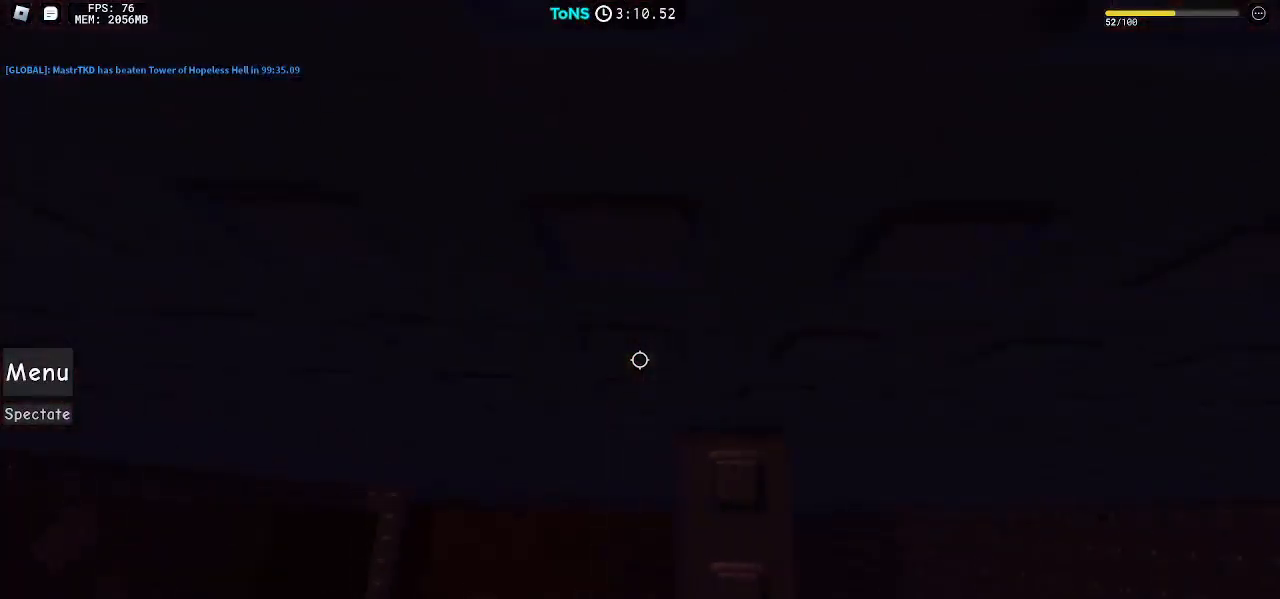
{"keys": ["a", "w"], "mouse": ["right"], "events": [[67, "space", "down"], [117, "space", "up"], [483, "w", "down"]]}
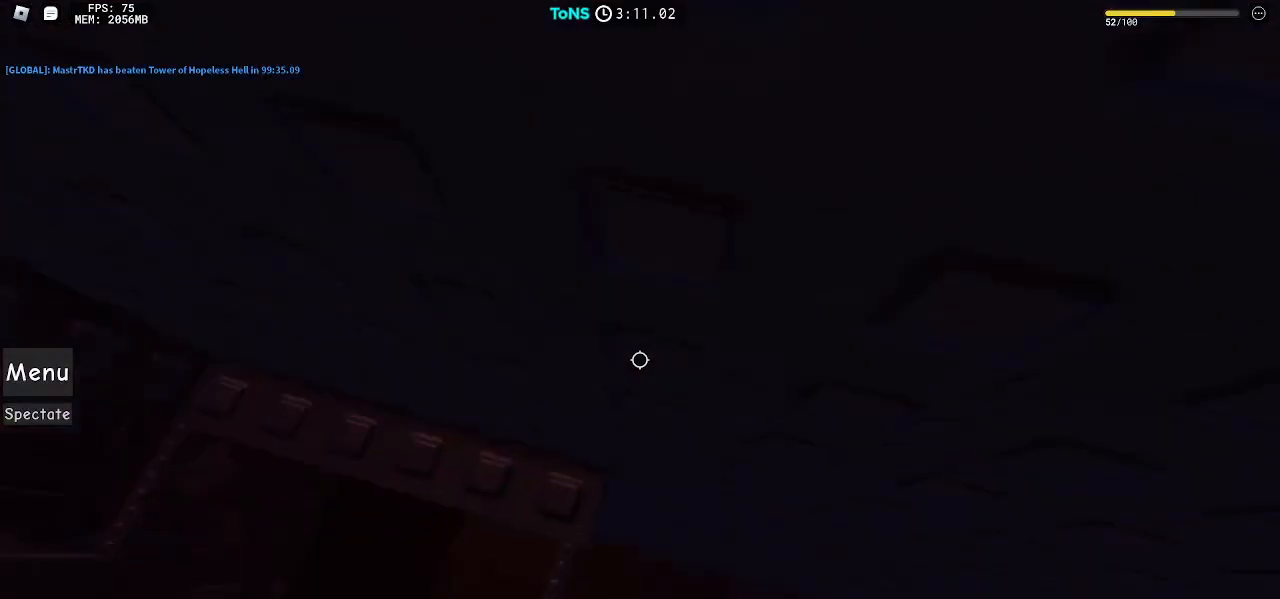
{"keys": ["w"], "mouse": ["right"], "events": [[100, "a", "up"]]}
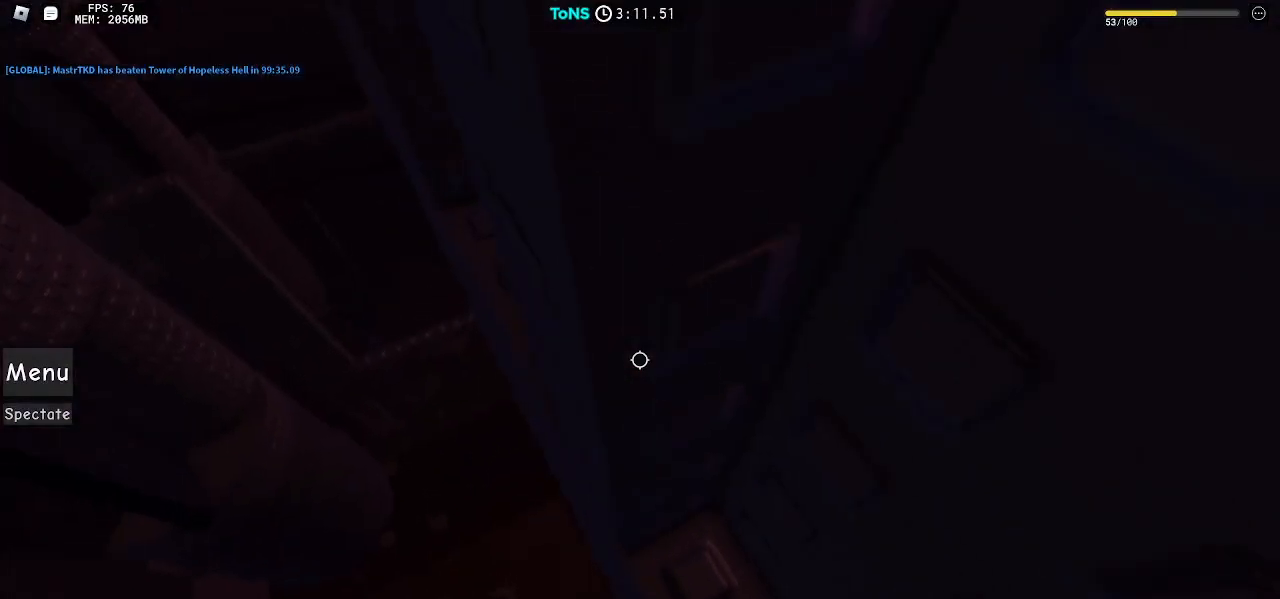
{"keys": ["w"], "mouse": ["right"], "events": [[33, "a", "down"], [417, "a", "up"]]}
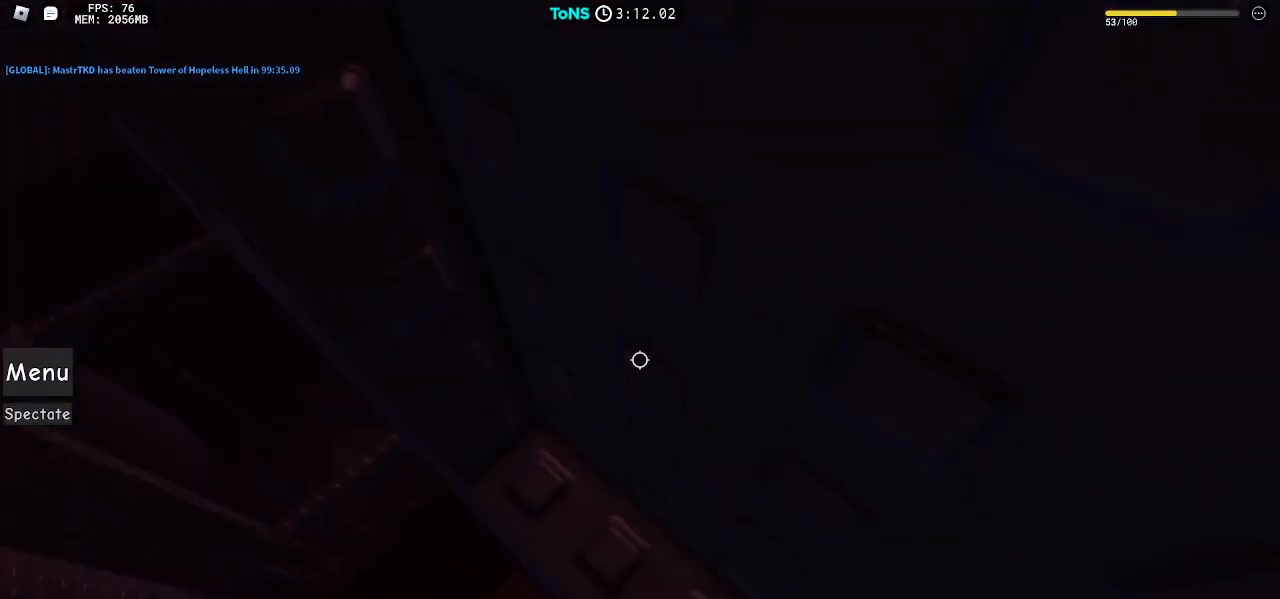
{"keys": ["a", "w"], "mouse": ["right"], "events": [[200, "a", "down"]]}
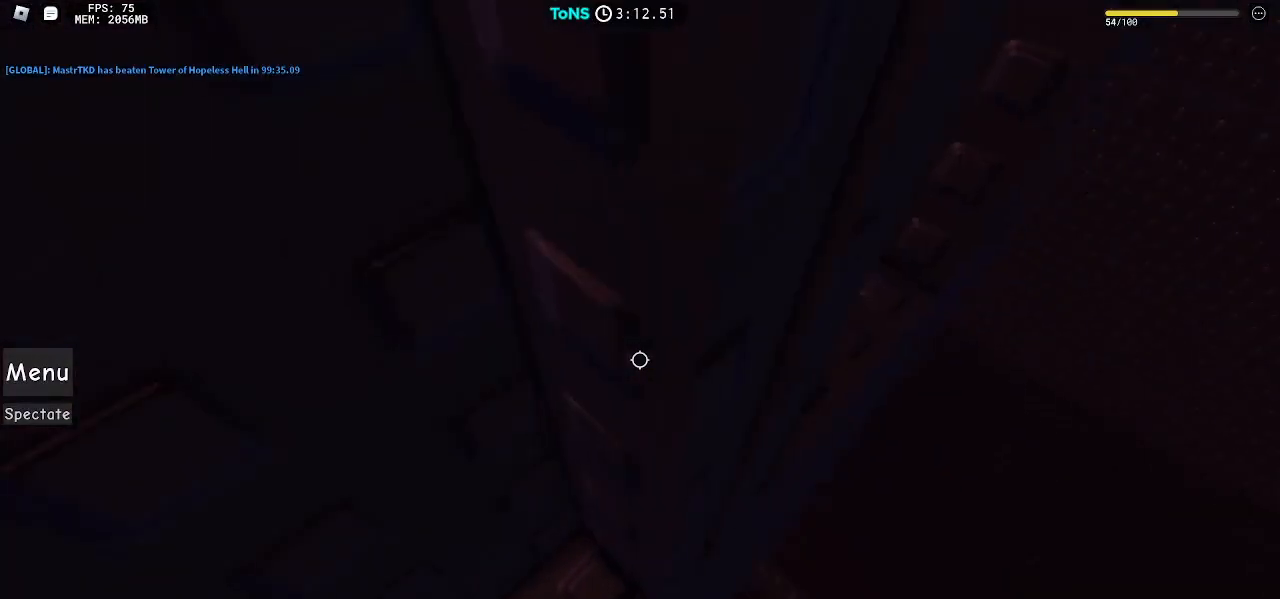
{"keys": ["a", "w"], "mouse": ["right"], "events": [[17, "w", "up"], [67, "w", "down"], [150, "a", "up"], [450, "a", "down"]]}
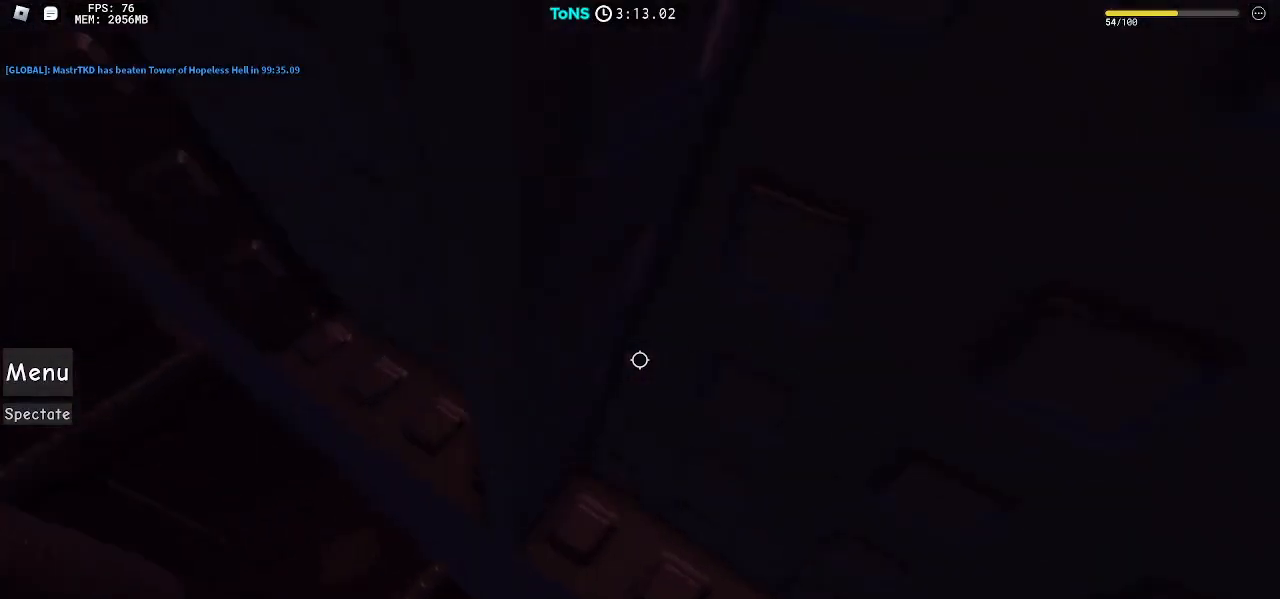
{"keys": ["a", "space"], "mouse": ["right"], "events": [[267, "space", "down"], [283, "w", "up"]]}
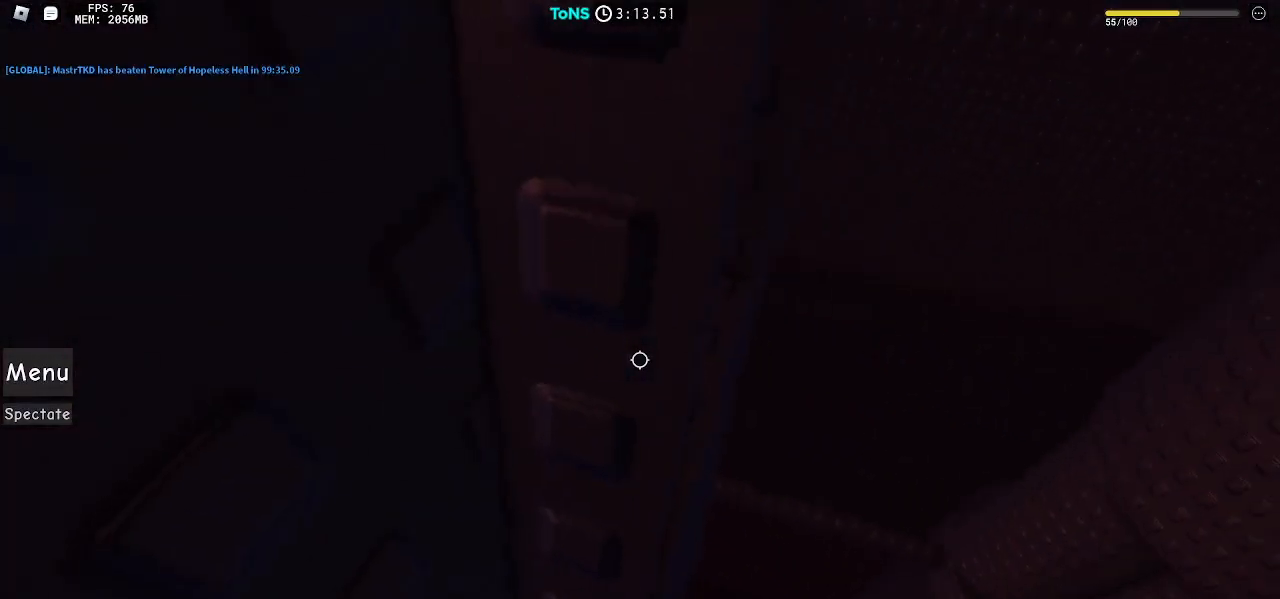
{"keys": ["w"], "mouse": ["right"], "events": [[100, "s", "down"], [200, "space", "up"], [233, "s", "up"], [350, "w", "down"], [400, "a", "up"]]}
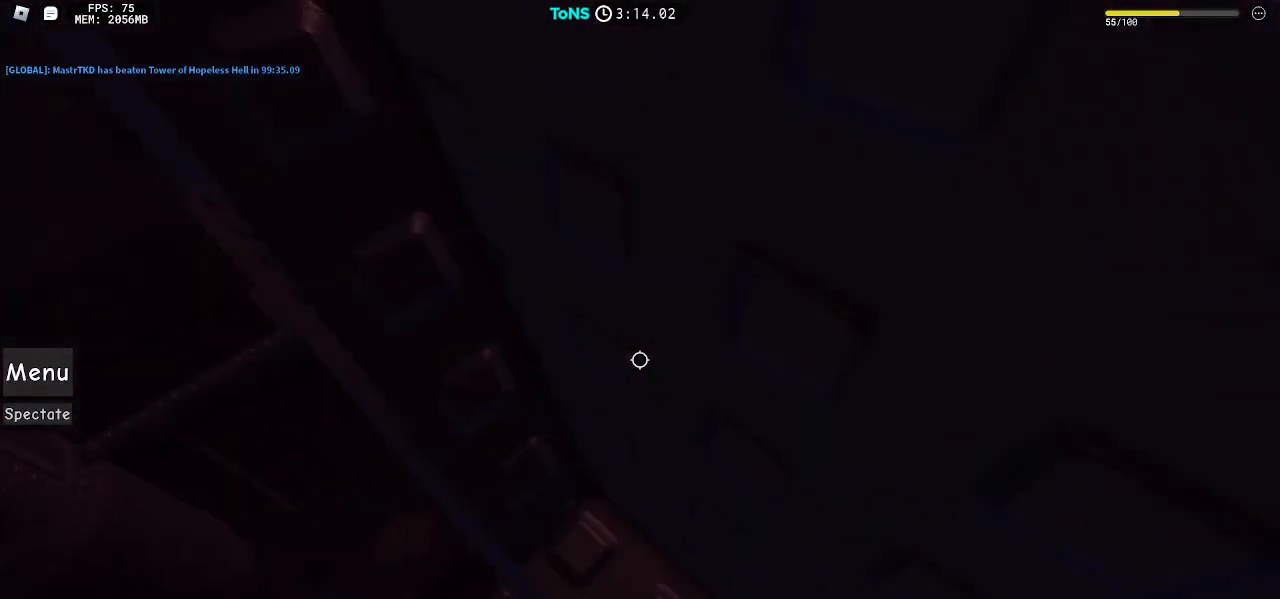
{"keys": ["a", "space", "w"], "mouse": ["right"], "events": [[250, "a", "down"], [333, "space", "down"]]}
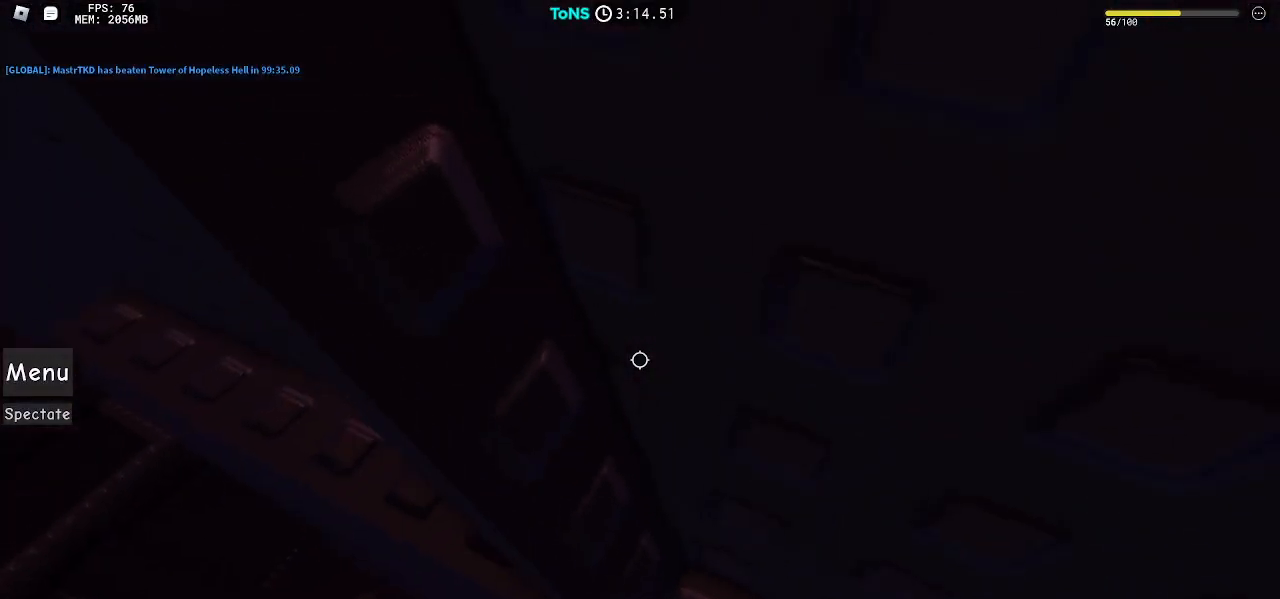
{"keys": ["a", "space", "w"], "mouse": ["right"], "events": []}
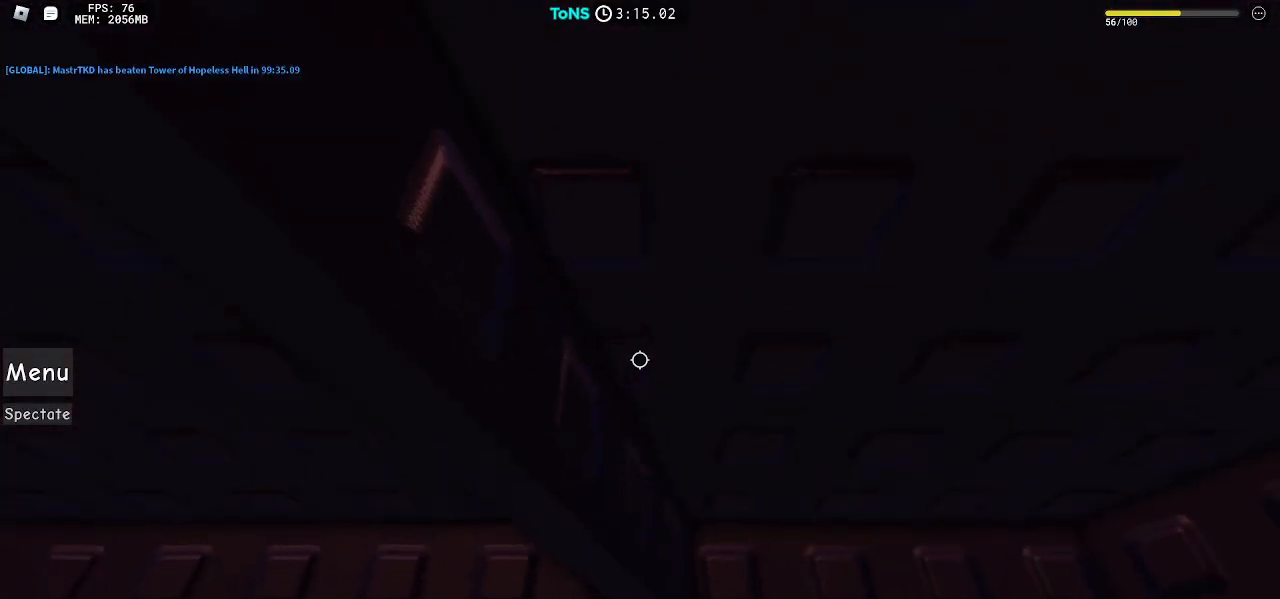
{"keys": ["a", "space", "w"], "mouse": ["right"], "events": []}
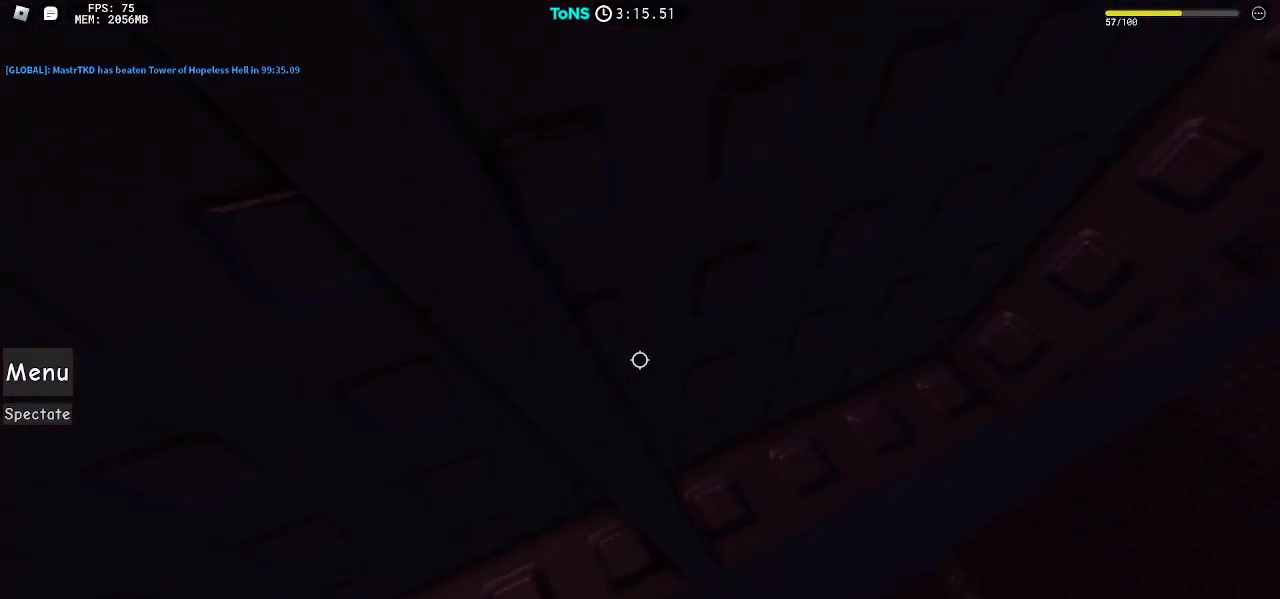
{"keys": ["a", "s"], "mouse": ["right"], "events": [[267, "w", "up"], [317, "space", "up"], [400, "s", "down"]]}
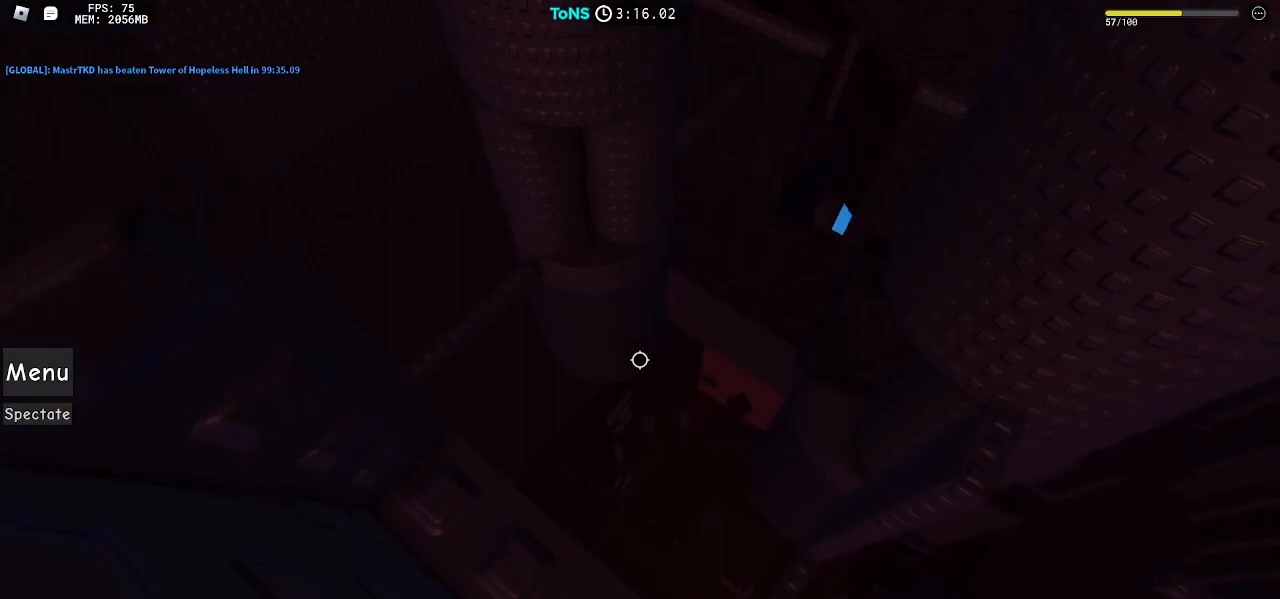
{"keys": ["s"], "mouse": ["right"], "events": [[83, "a", "up"]]}
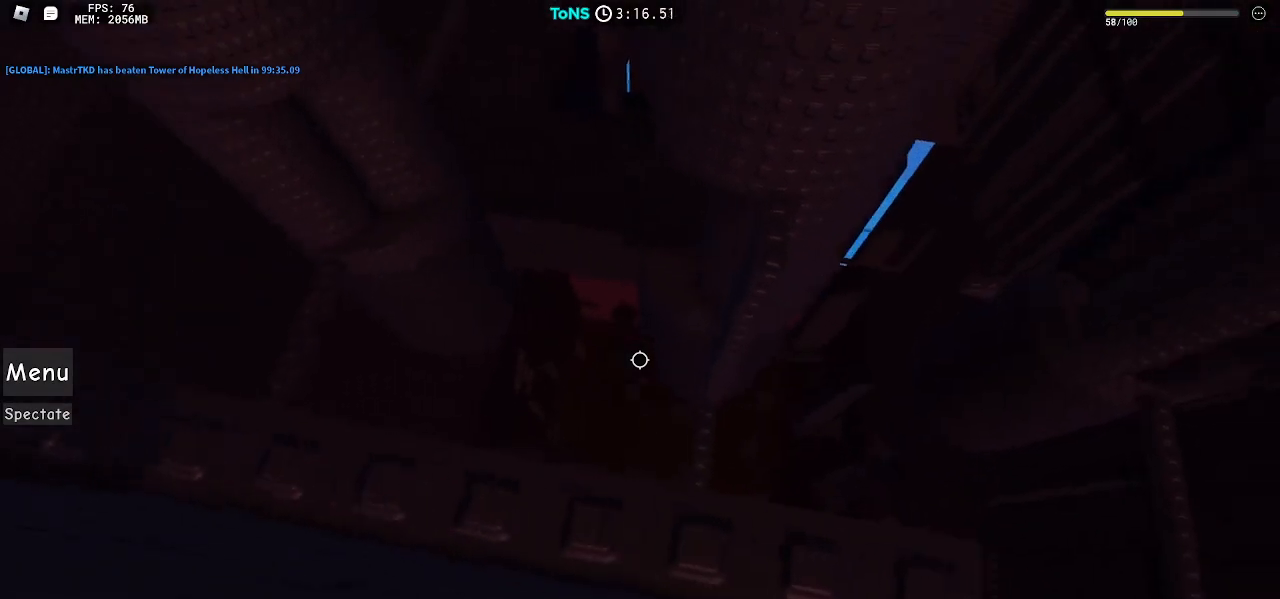
{"keys": [], "mouse": ["right"], "events": [[467, "s", "up"]]}
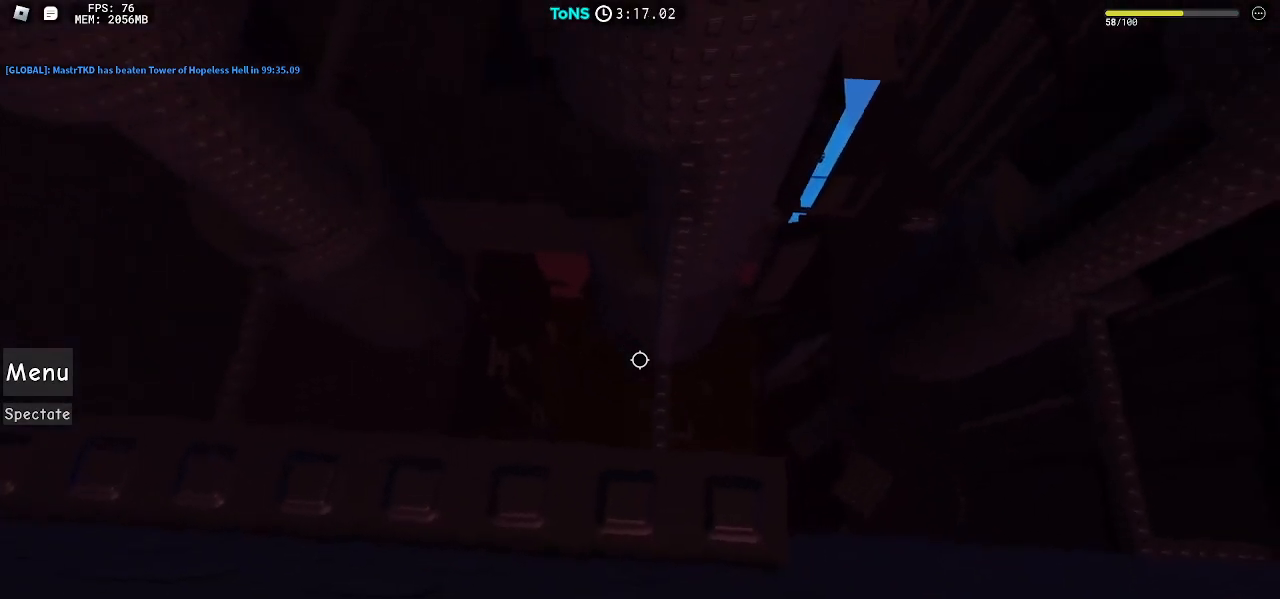
{"keys": ["d"], "mouse": ["right"], "events": [[133, "d", "down"], [283, "space", "down"], [400, "space", "up"]]}
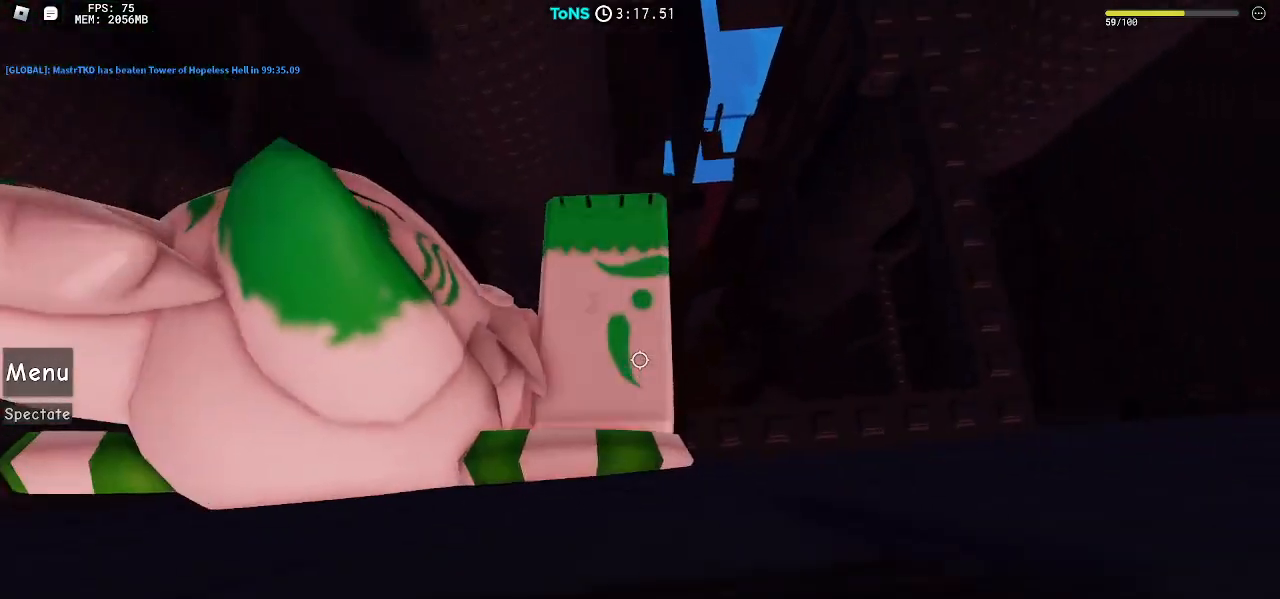
{"keys": ["d", "space", "w"], "mouse": ["right"], "events": [[317, "w", "down"], [417, "space", "down"]]}
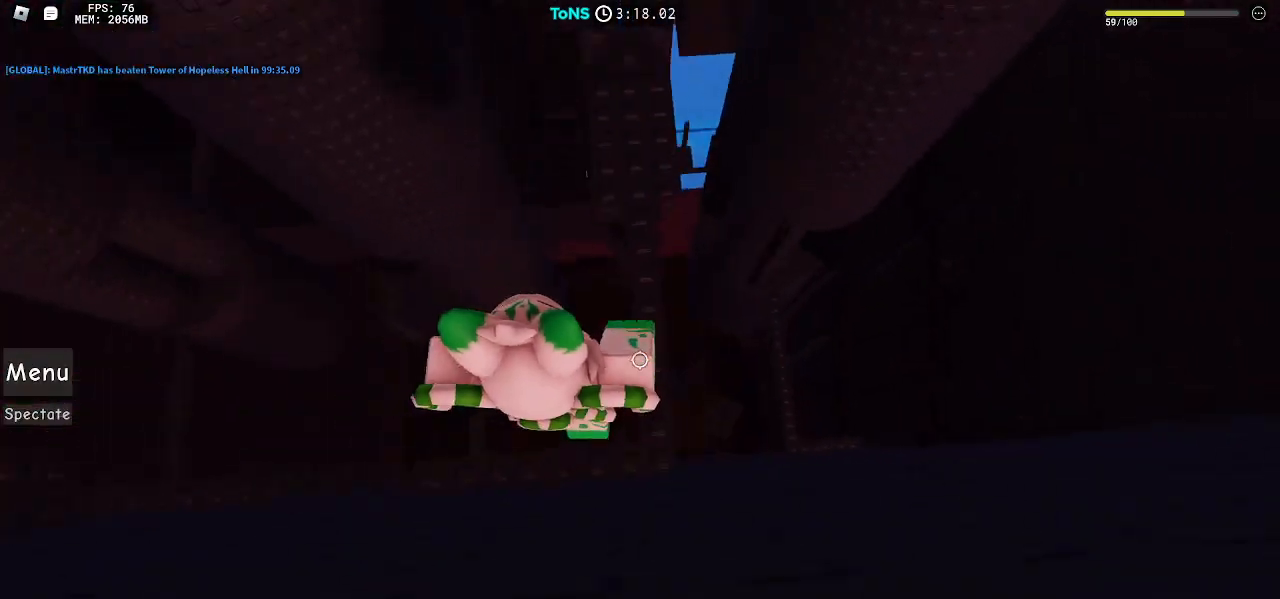
{"keys": ["shift", "w"], "mouse": ["right"], "events": [[83, "space", "up"], [100, "d", "up"], [433, "shift", "down"]]}
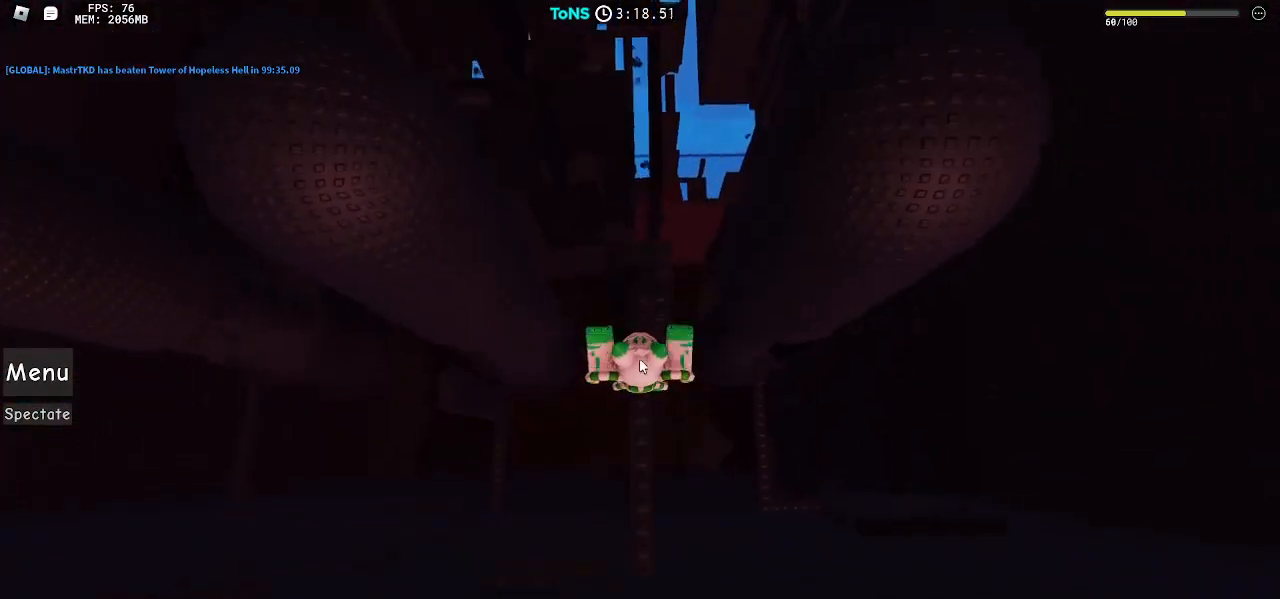
{"keys": ["w"], "mouse": ["right"], "events": [[33, "shift", "up"]]}
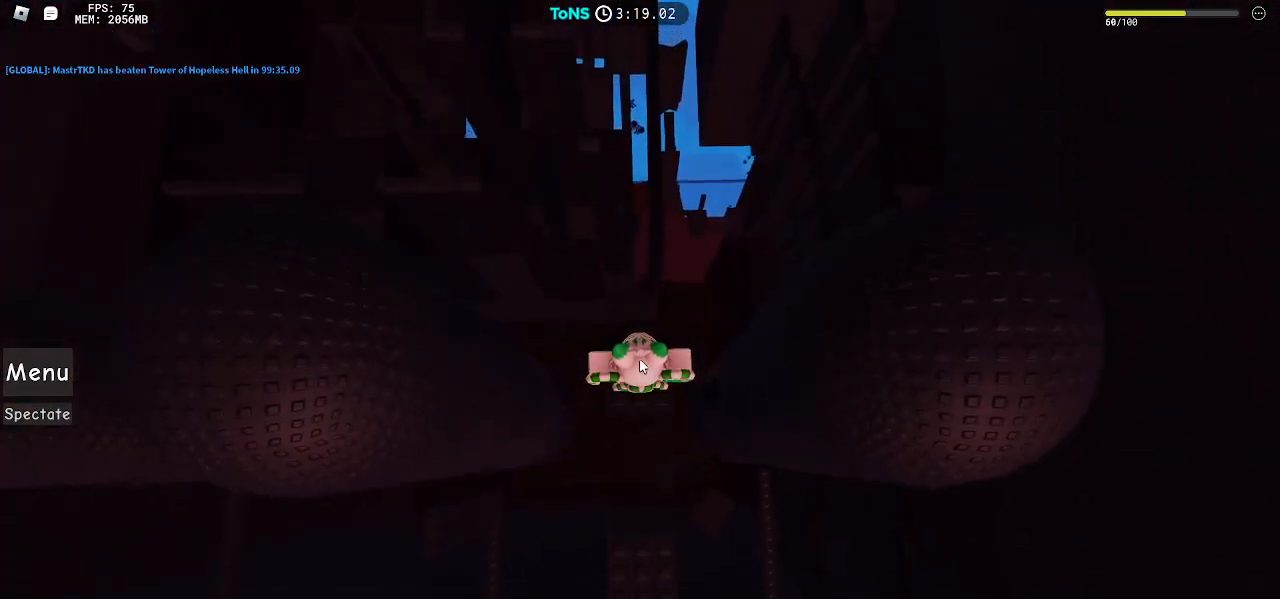
{"keys": ["w"], "mouse": ["right"], "events": [[200, "w", "up"], [300, "w", "down"], [400, "shift", "down"], [483, "shift", "up"]]}
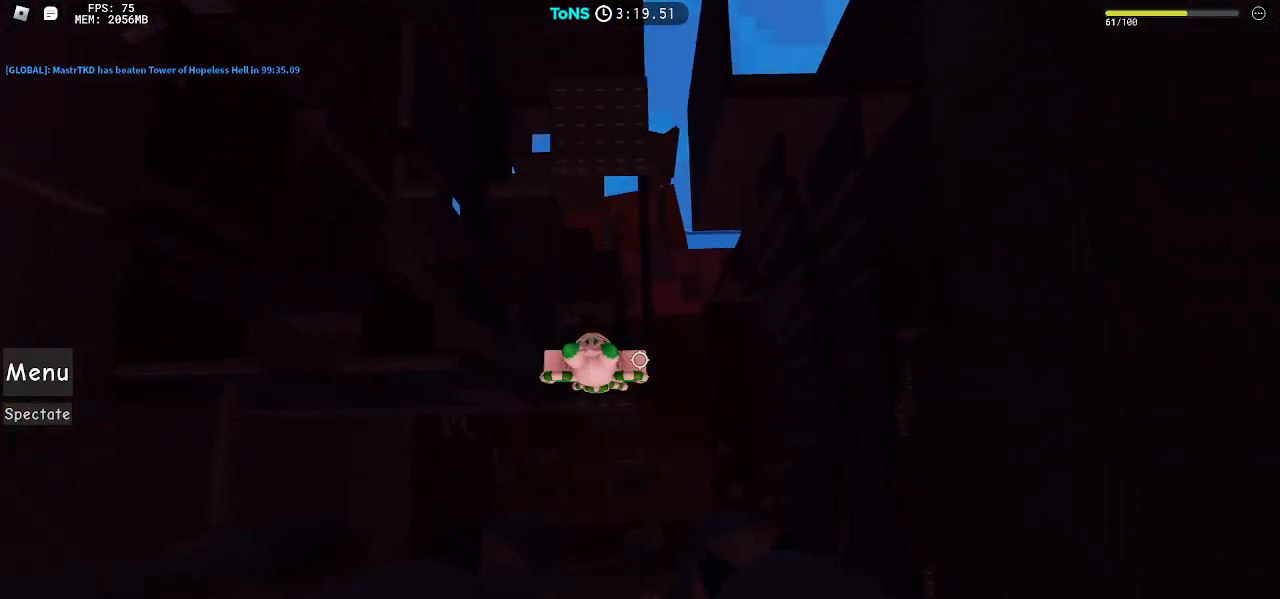
{"keys": ["d"], "mouse": ["right"], "events": [[367, "d", "down"], [450, "w", "up"]]}
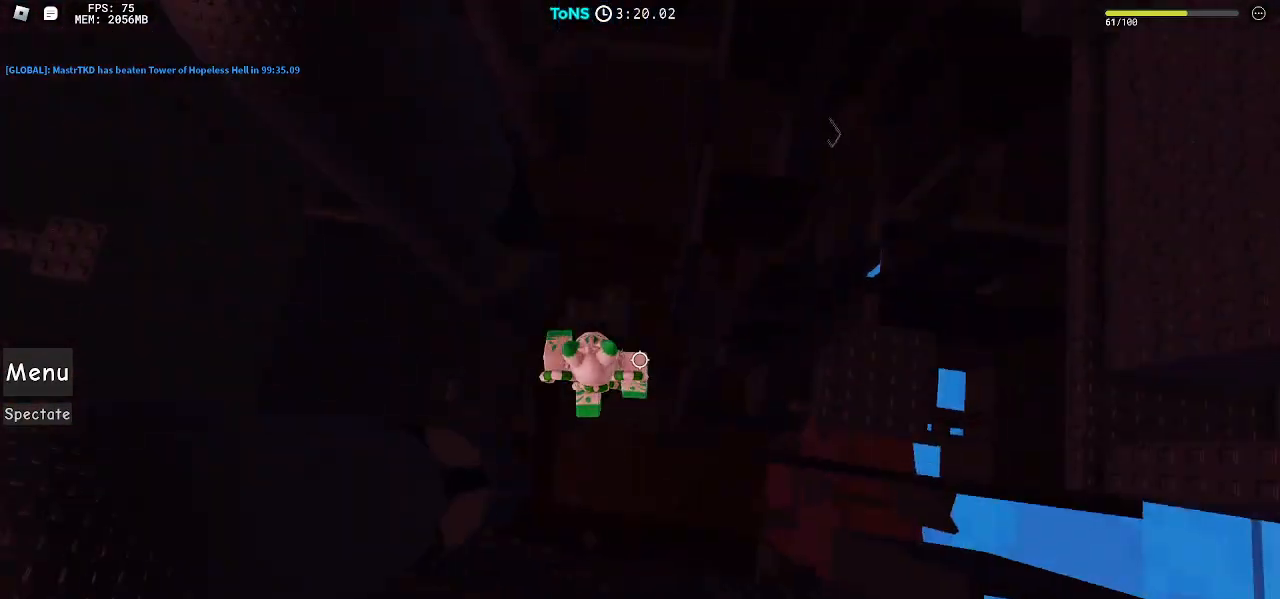
{"keys": ["d"], "mouse": ["right"], "events": [[17, "space", "down"], [117, "shift", "down"], [133, "space", "up"], [217, "shift", "up"]]}
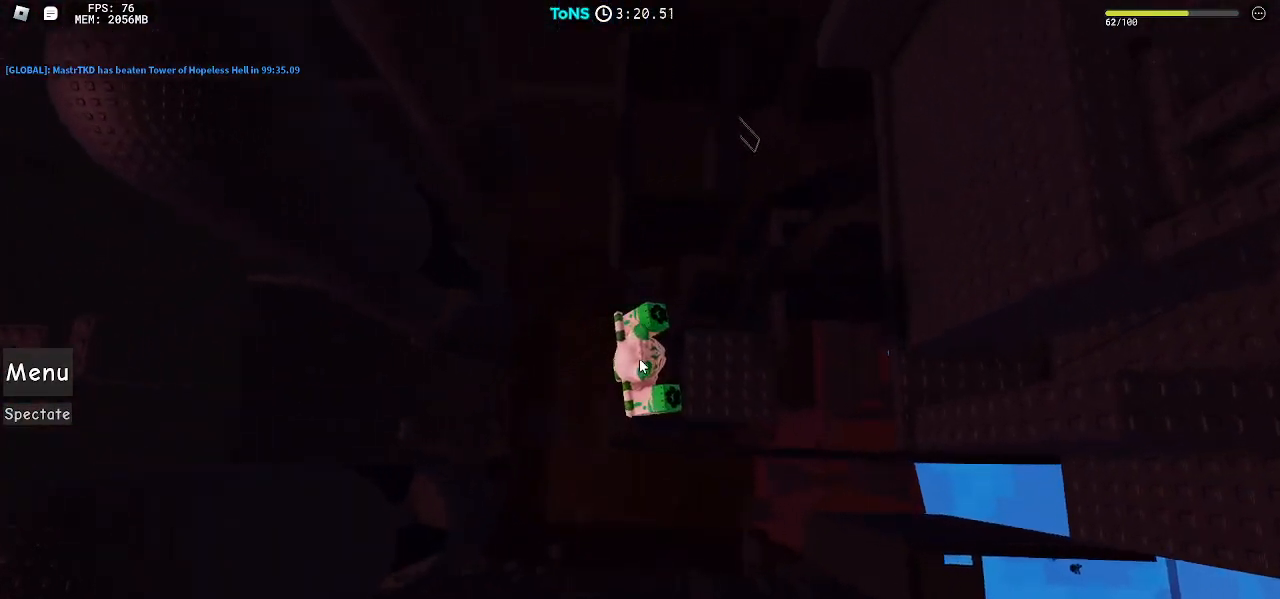
{"keys": ["w"], "mouse": ["right"], "events": [[250, "d", "up"], [483, "w", "down"]]}
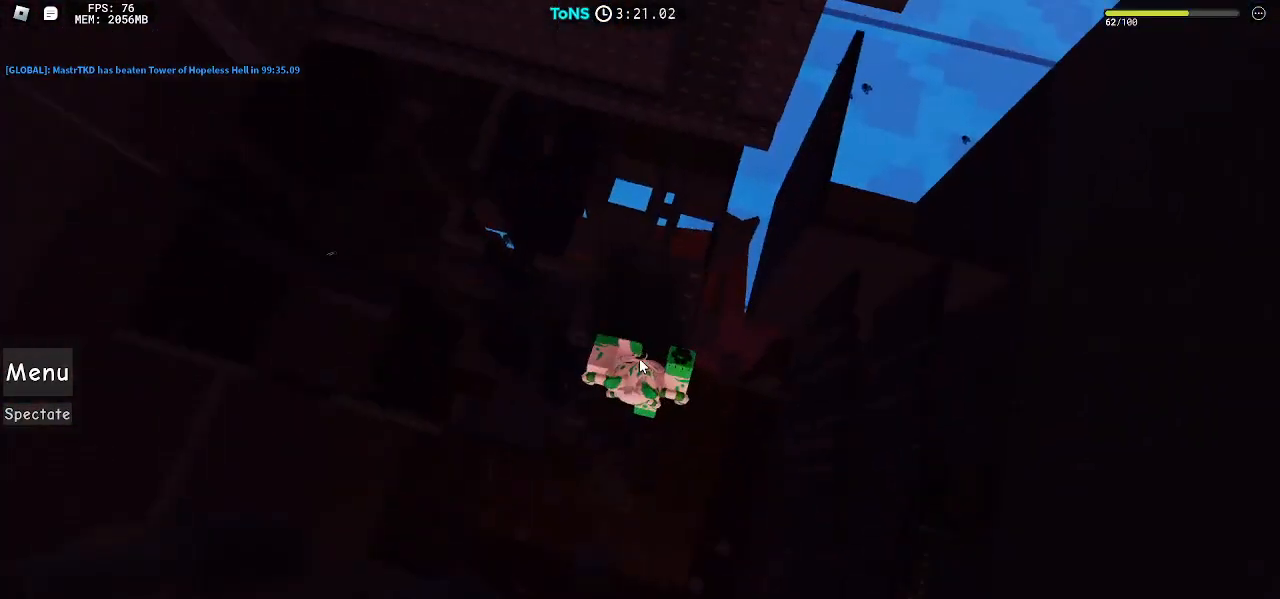
{"keys": ["space", "w"], "mouse": ["right"], "events": [[483, "space", "down"]]}
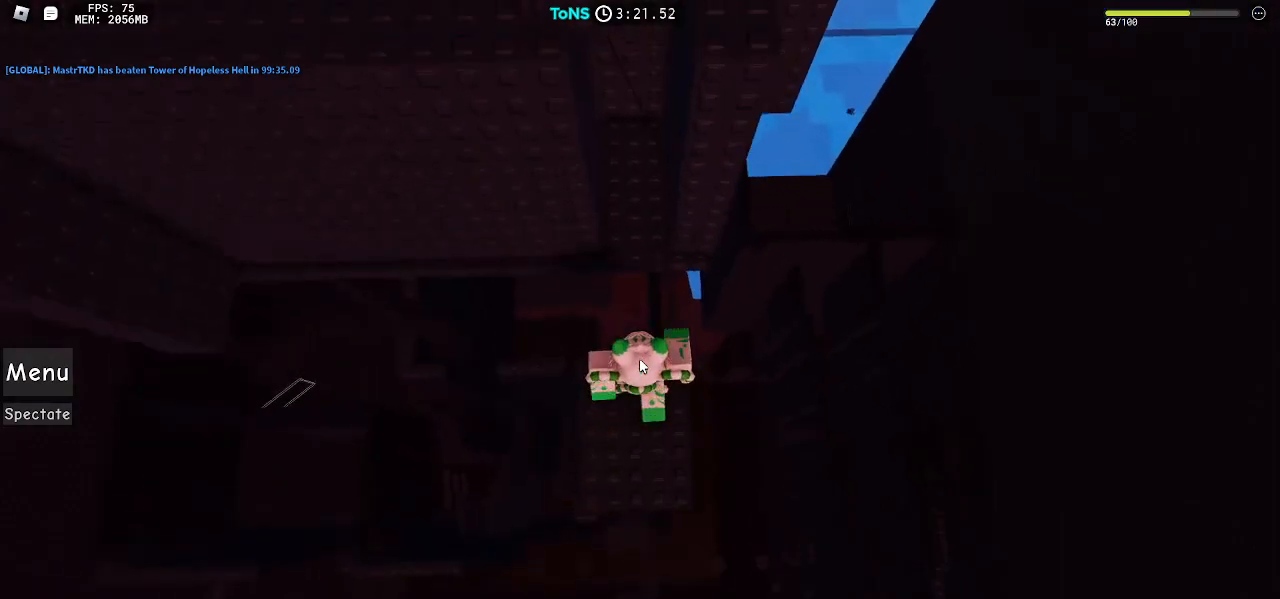
{"keys": ["w"], "mouse": ["right"], "events": [[100, "shift", "down"], [100, "space", "up"], [167, "shift", "up"]]}
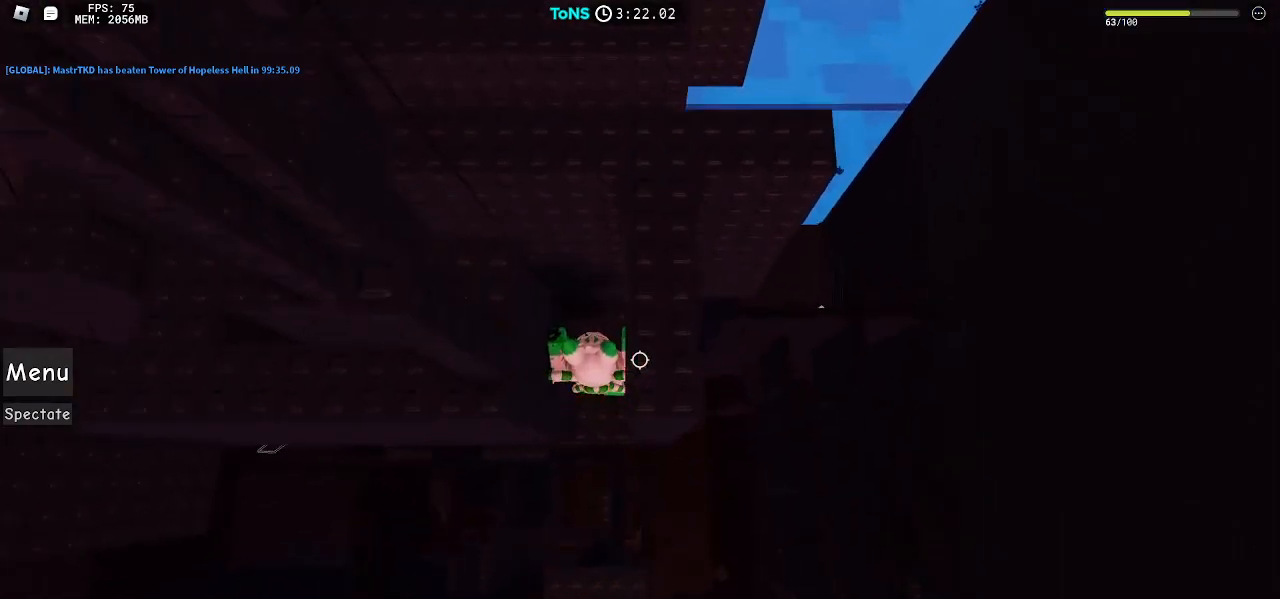
{"keys": ["a"], "mouse": ["right"], "events": [[133, "a", "down"], [167, "w", "up"]]}
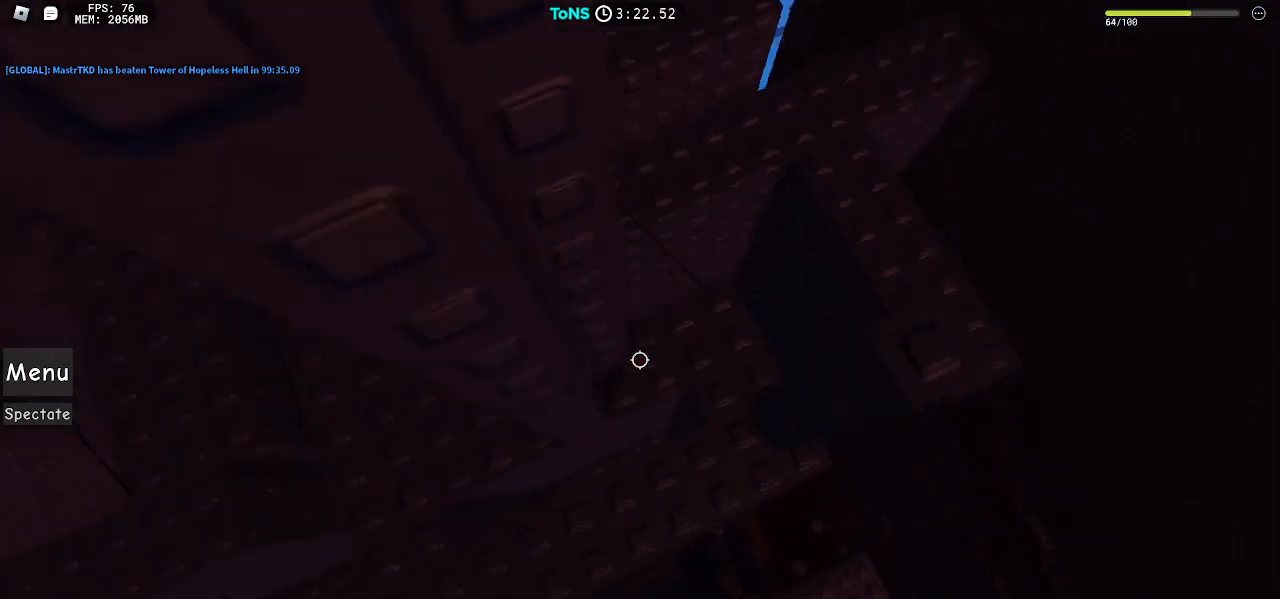
{"keys": ["d"], "mouse": ["right"], "events": [[167, "w", "down"], [267, "a", "up"], [317, "d", "down"], [367, "w", "up"]]}
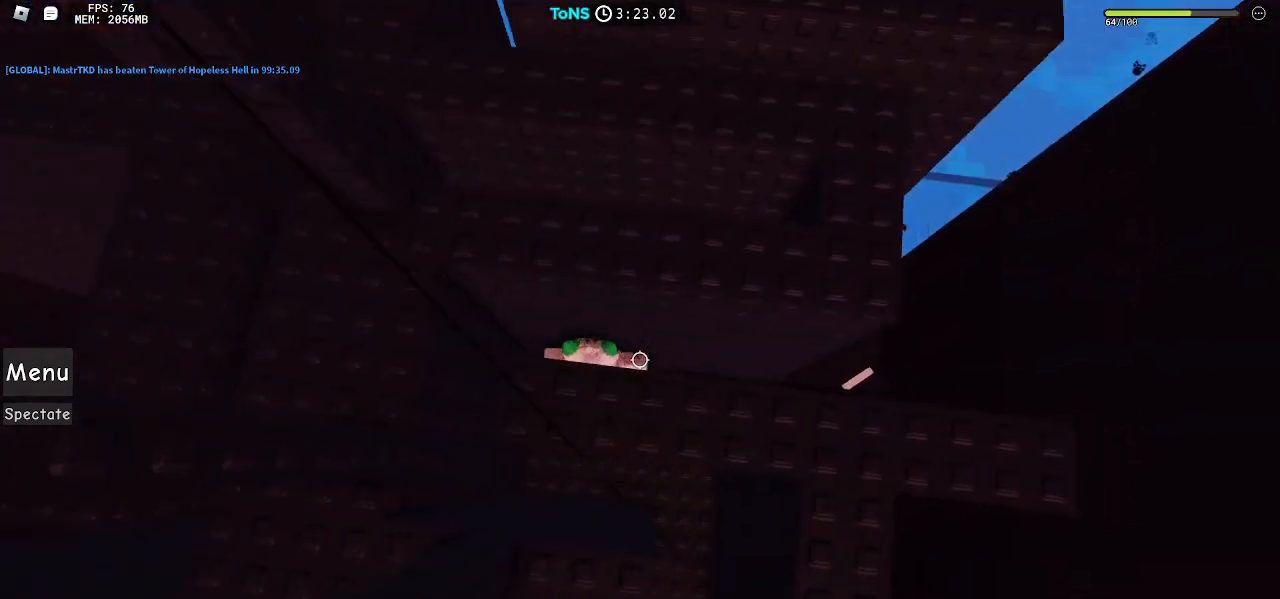
{"keys": ["d"], "mouse": ["right"], "events": []}
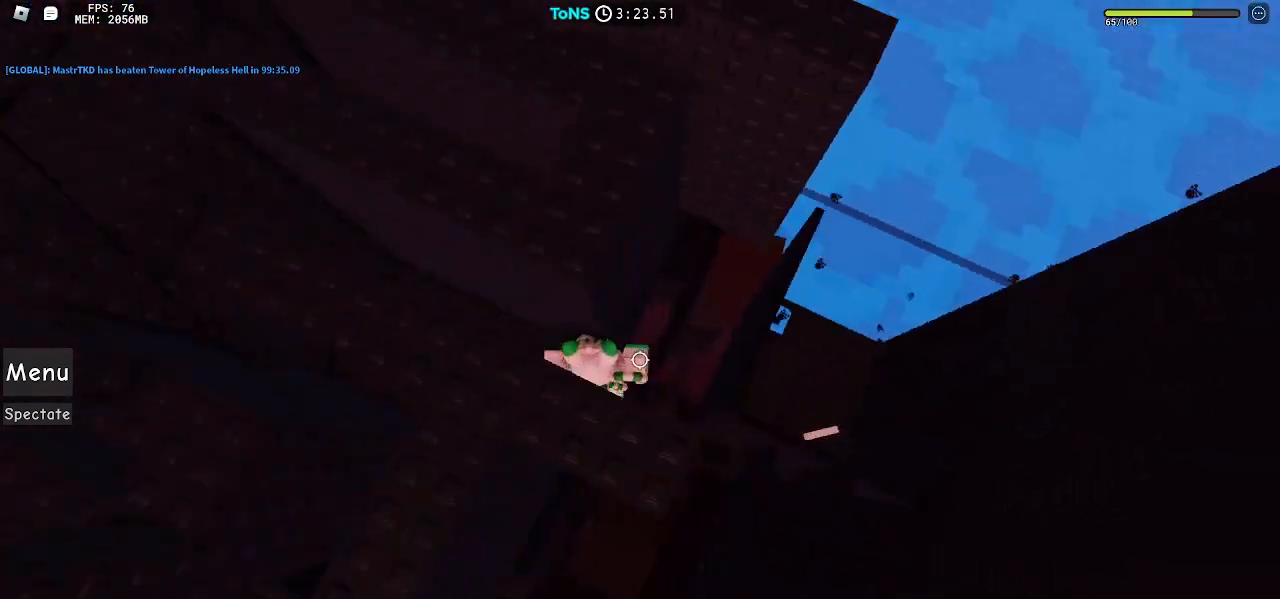
{"keys": ["d"], "mouse": ["right"], "events": [[100, "space", "down"], [200, "space", "up"]]}
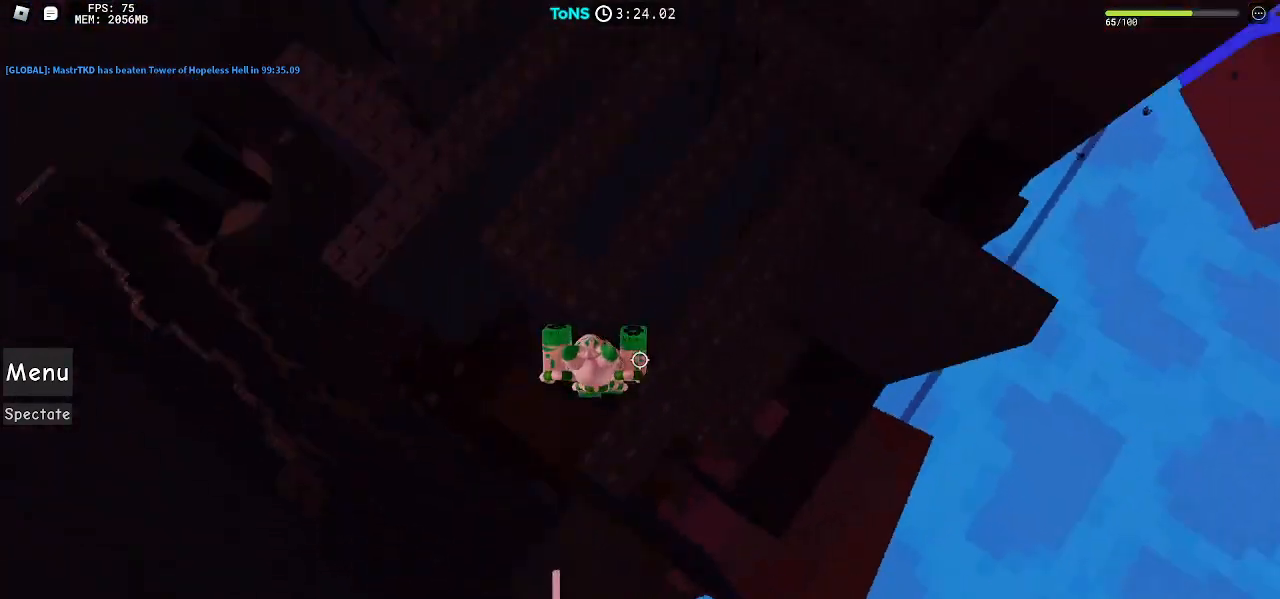
{"keys": ["d"], "mouse": ["right"], "events": []}
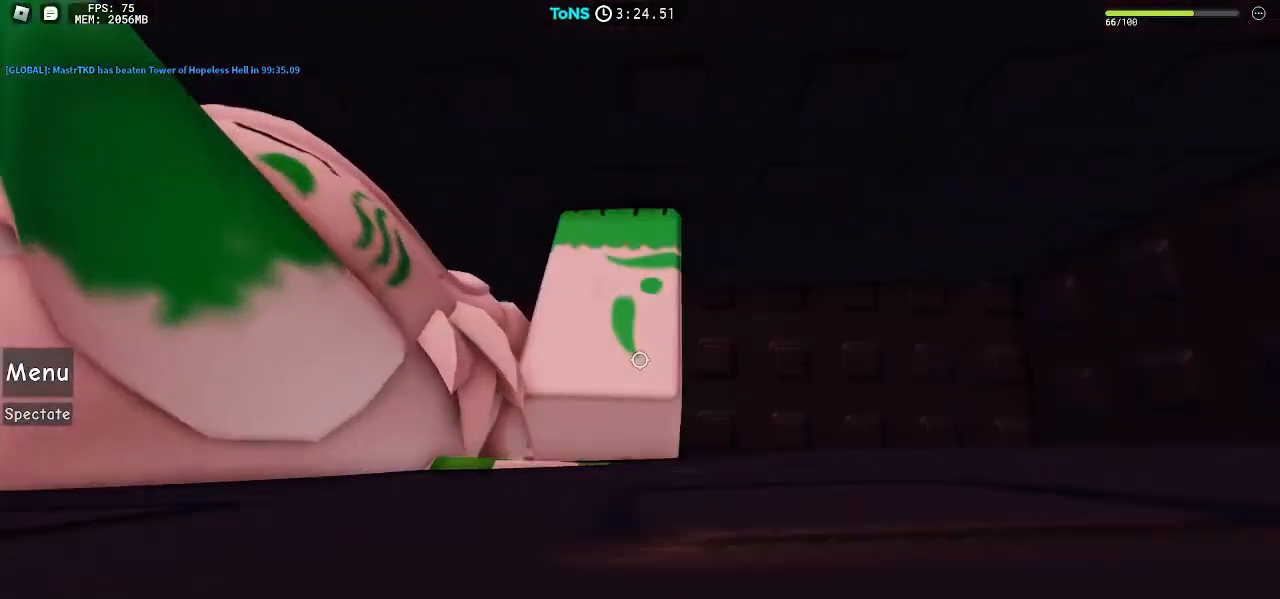
{"keys": ["d"], "mouse": ["right"], "events": []}
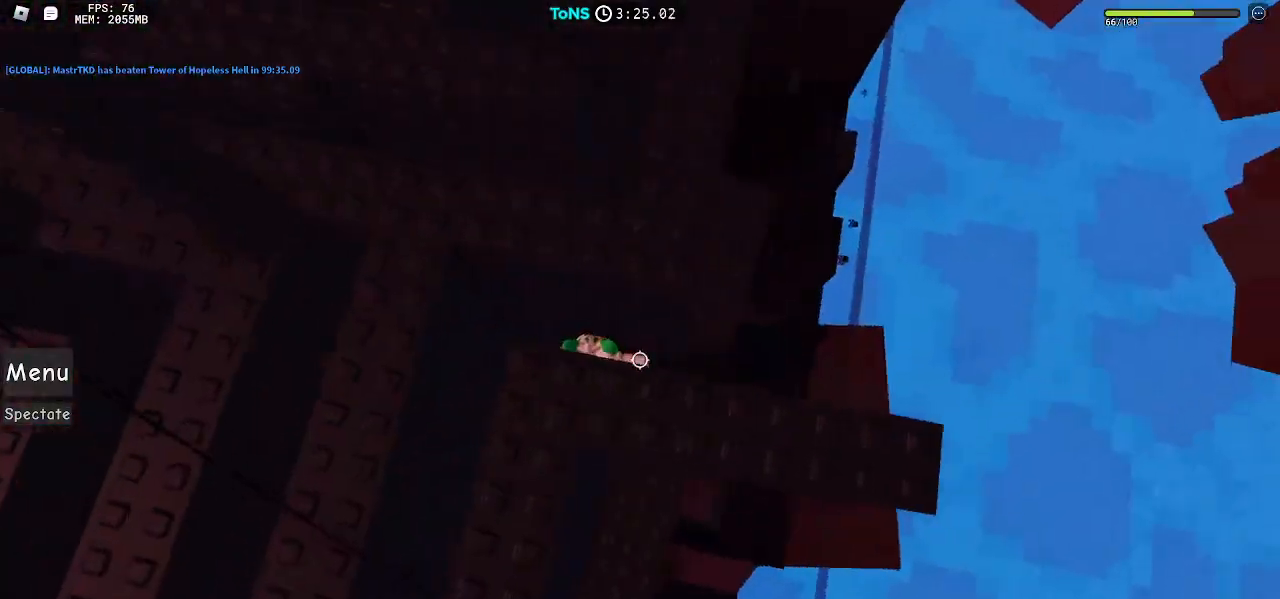
{"keys": ["d"], "mouse": ["right"], "events": []}